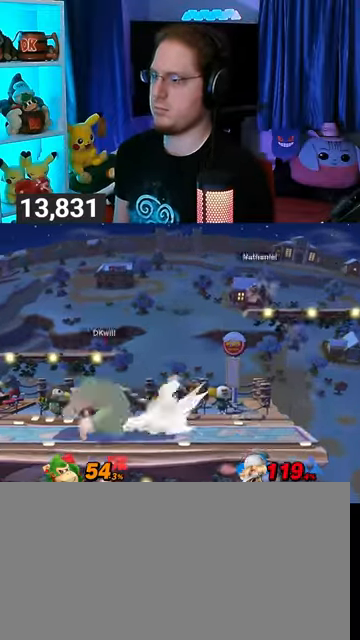
Gameplay with a controller (Nintendo layout); each line is a JSON object with the inputs held at the frame after it. "events" lists button and stick changes between this image and that frame as [ms after this image, input, new state], when the widget could be followed in between. Not read: L3 R3.
{"buttons": [], "left_stick": "right", "right_stick": "center", "events": [[33, "left_stick", "right"]]}
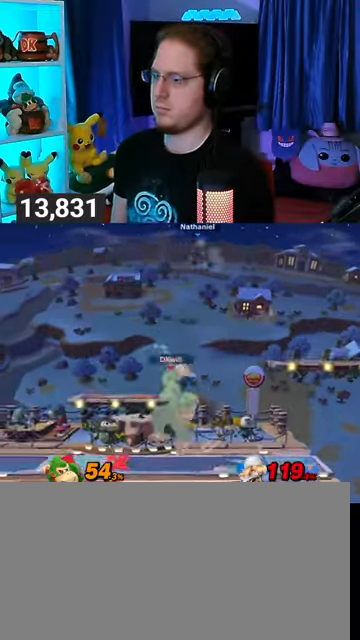
{"buttons": [], "left_stick": "up", "right_stick": "center", "events": [[100, "left_stick", "up"], [200, "A", "down"], [267, "A", "up"], [333, "A", "down"], [367, "A", "up"]]}
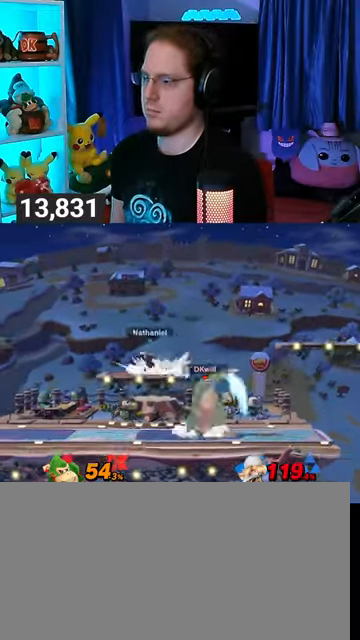
{"buttons": ["Y"], "left_stick": "left", "right_stick": "center", "events": [[67, "A", "down"], [200, "A", "up"], [267, "left_stick", "center"], [433, "Y", "down"], [433, "left_stick", "left"]]}
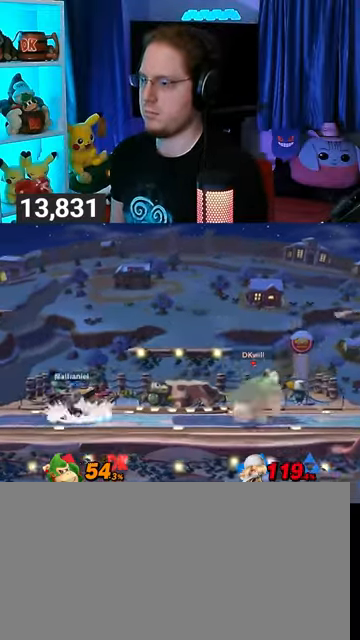
{"buttons": [], "left_stick": "down-left", "right_stick": "left", "events": [[100, "Y", "up"], [367, "left_stick", "down-left"], [500, "right_stick", "left"]]}
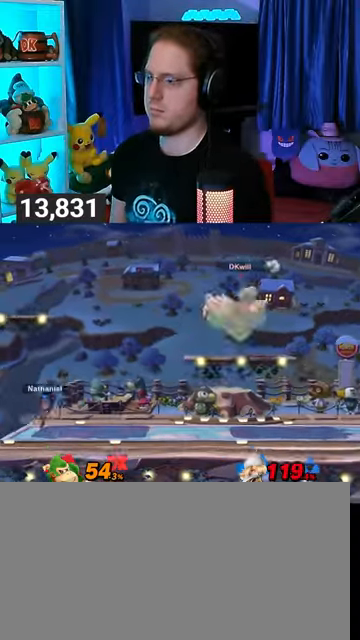
{"buttons": ["R1"], "left_stick": "center", "right_stick": "center", "events": [[33, "right_stick", "center"], [200, "left_stick", "center"], [233, "R1", "down"]]}
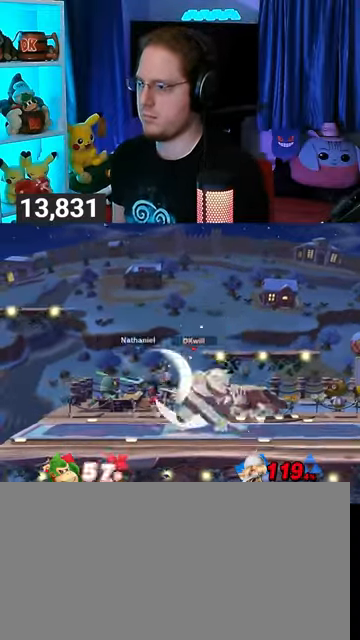
{"buttons": [], "left_stick": "right", "right_stick": "left", "events": [[200, "R1", "up"], [333, "left_stick", "down-right"], [400, "left_stick", "right"], [500, "right_stick", "left"]]}
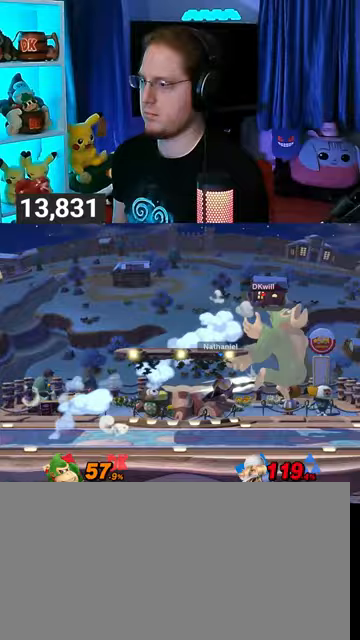
{"buttons": ["R1"], "left_stick": "right", "right_stick": "center", "events": [[67, "right_stick", "center"], [500, "R1", "down"]]}
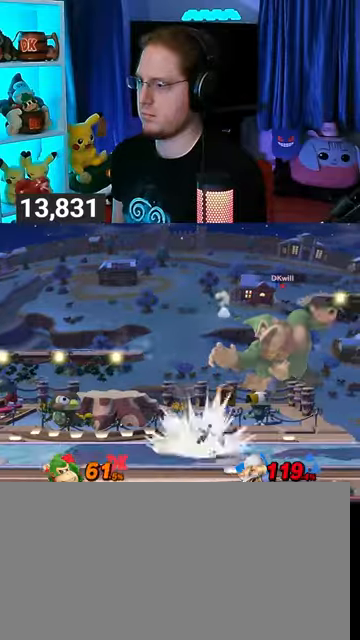
{"buttons": [], "left_stick": "left", "right_stick": "center", "events": [[300, "left_stick", "left"], [333, "R1", "up"]]}
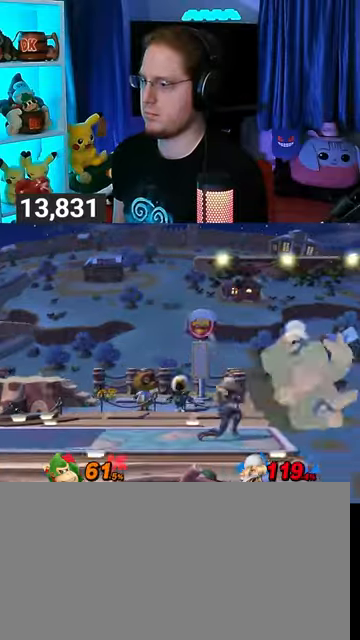
{"buttons": [], "left_stick": "center", "right_stick": "center", "events": [[367, "left_stick", "center"]]}
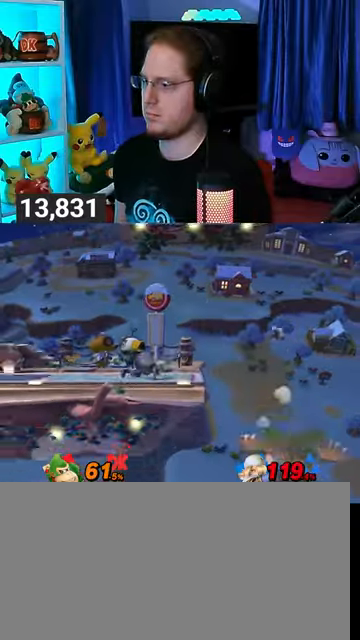
{"buttons": [], "left_stick": "up-left", "right_stick": "center", "events": [[233, "Y", "down"], [333, "Y", "up"], [367, "Y", "down"], [433, "Y", "up"], [433, "left_stick", "up-left"]]}
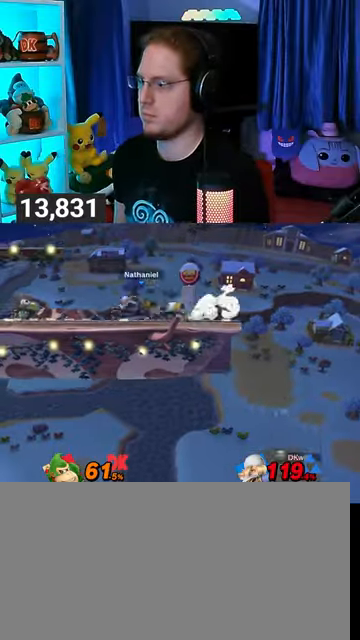
{"buttons": ["B"], "left_stick": "up", "right_stick": "center", "events": [[33, "Y", "down"], [67, "Y", "up"], [67, "left_stick", "up"], [100, "Y", "down"], [200, "Y", "up"], [233, "Y", "down"], [367, "Y", "up"], [467, "B", "down"]]}
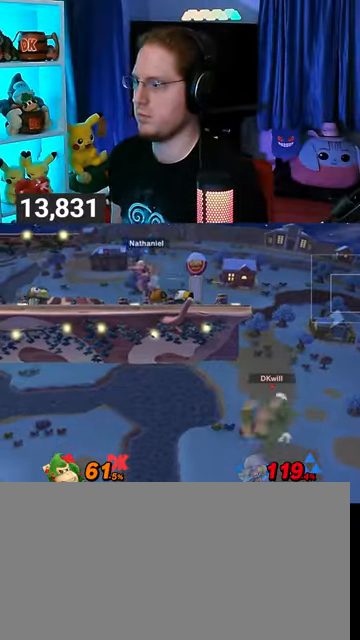
{"buttons": ["Y"], "left_stick": "right", "right_stick": "center", "events": [[33, "B", "up"], [67, "left_stick", "down"], [300, "Y", "down"], [400, "left_stick", "right"]]}
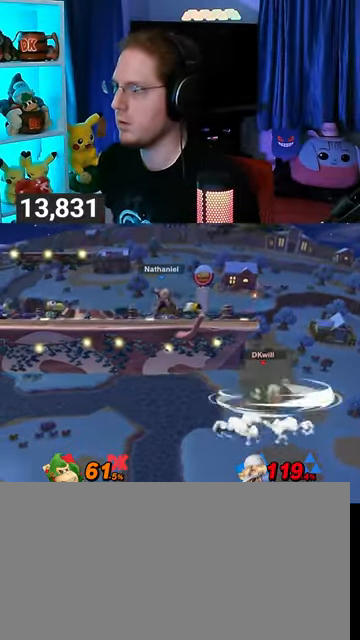
{"buttons": ["Y"], "left_stick": "up-left", "right_stick": "center", "events": [[33, "left_stick", "down-left"], [100, "Y", "up"], [167, "Y", "down"], [167, "left_stick", "up-left"], [233, "Y", "up"], [267, "Y", "down"], [300, "Y", "up"], [400, "Y", "down"], [467, "Y", "up"], [500, "Y", "down"]]}
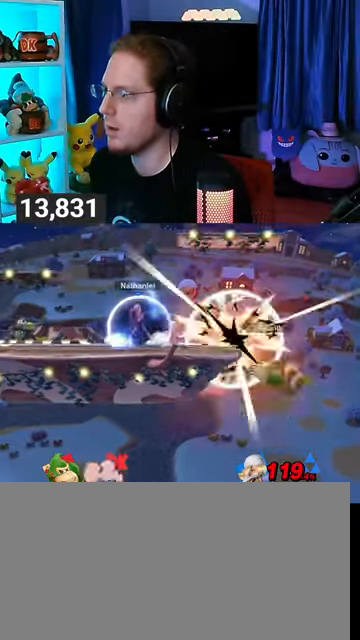
{"buttons": ["Y"], "left_stick": "left", "right_stick": "center", "events": [[133, "Y", "up"], [167, "Y", "down"], [233, "Y", "up"], [300, "left_stick", "left"], [333, "Y", "down"], [367, "Y", "up"], [433, "Y", "down"]]}
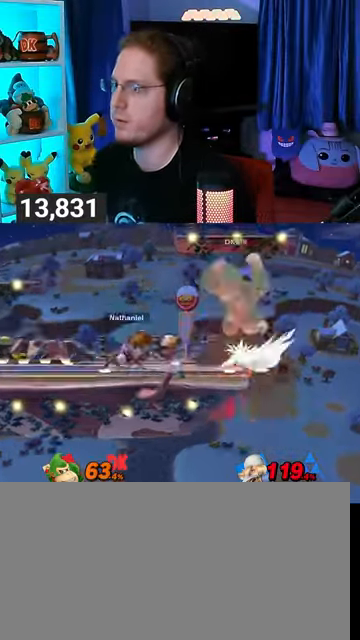
{"buttons": [], "left_stick": "left", "right_stick": "center", "events": [[33, "Y", "up"], [67, "Y", "down"], [100, "Y", "up"], [200, "left_stick", "center"], [233, "A", "down"], [267, "A", "up"], [300, "left_stick", "down"], [433, "left_stick", "left"]]}
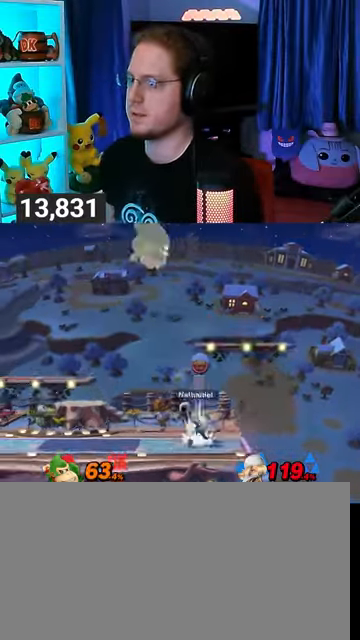
{"buttons": [], "left_stick": "center", "right_stick": "center", "events": [[433, "left_stick", "center"]]}
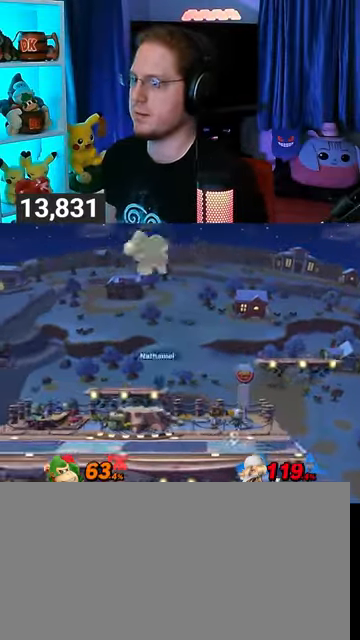
{"buttons": [], "left_stick": "left", "right_stick": "center", "events": [[33, "X", "down"], [100, "X", "up"], [100, "left_stick", "left"]]}
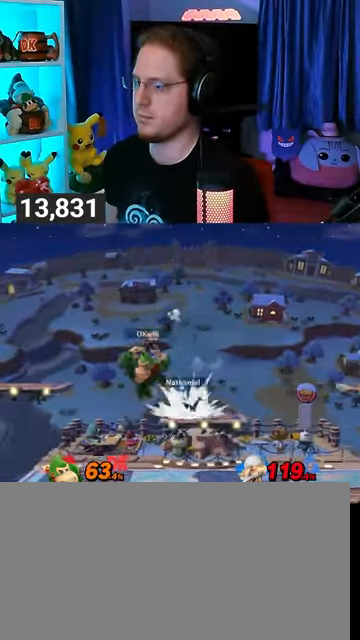
{"buttons": ["R1"], "left_stick": "center", "right_stick": "center", "events": [[300, "left_stick", "center"], [333, "R1", "down"]]}
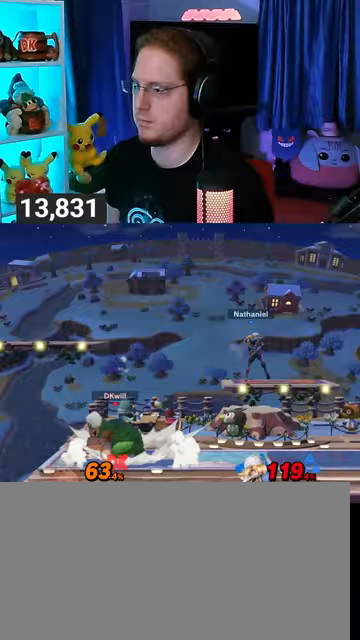
{"buttons": [], "left_stick": "up-left", "right_stick": "center", "events": [[67, "R1", "up"], [67, "Y", "down"], [300, "Y", "up"], [333, "left_stick", "up-left"]]}
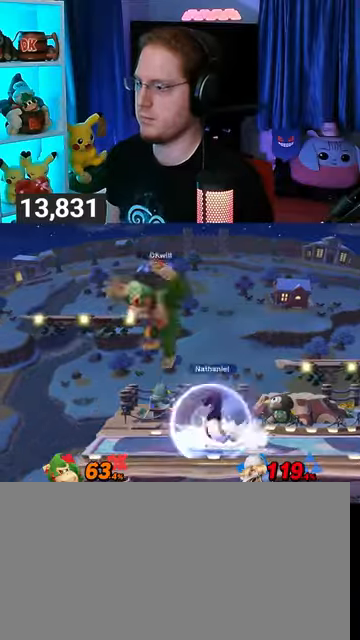
{"buttons": ["X"], "left_stick": "center", "right_stick": "center", "events": [[33, "left_stick", "down-left"], [200, "left_stick", "center"], [367, "left_stick", "left"], [433, "X", "down"], [467, "left_stick", "center"]]}
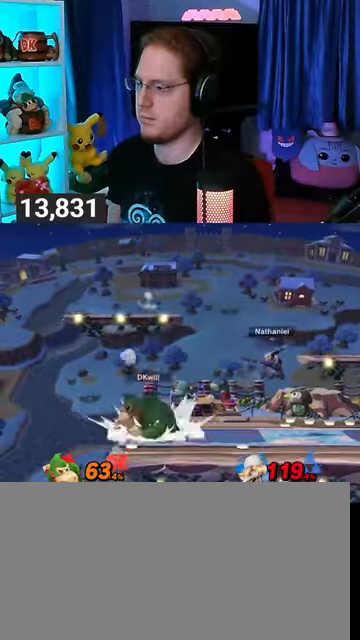
{"buttons": [], "left_stick": "center", "right_stick": "center", "events": [[33, "X", "up"]]}
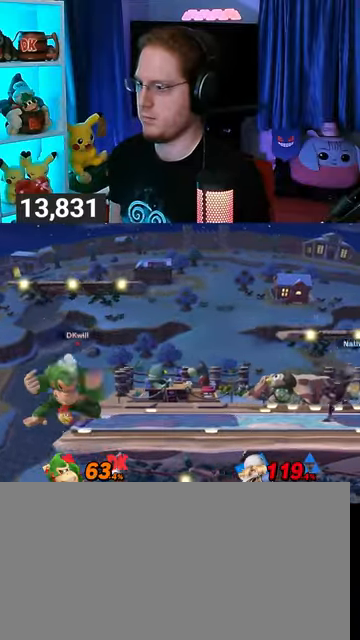
{"buttons": ["R1"], "left_stick": "right", "right_stick": "center", "events": [[200, "left_stick", "right"], [433, "R1", "down"]]}
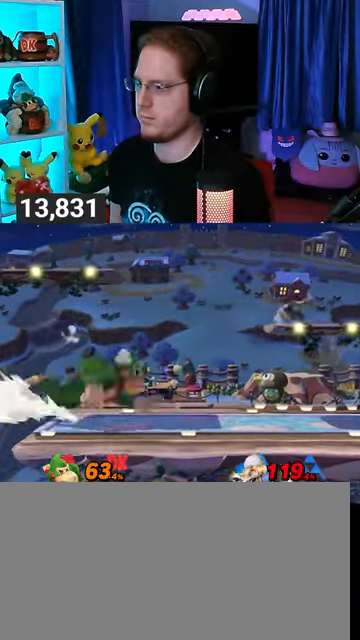
{"buttons": [], "left_stick": "up", "right_stick": "center", "events": [[67, "left_stick", "center"], [133, "left_stick", "right"], [267, "left_stick", "center"], [433, "R1", "up"], [467, "left_stick", "up"]]}
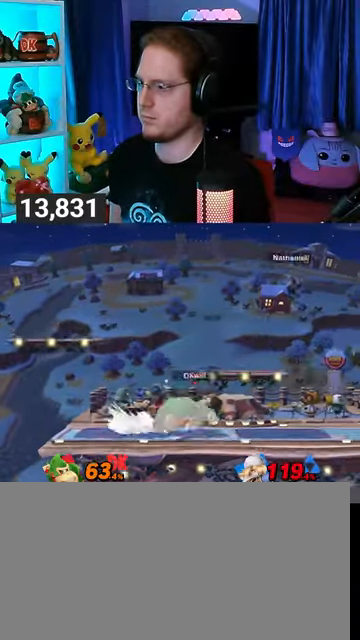
{"buttons": [], "left_stick": "left", "right_stick": "center", "events": [[167, "left_stick", "center"], [333, "Y", "down"], [333, "left_stick", "right"], [367, "A", "down"], [400, "Y", "up"], [433, "A", "up"], [467, "left_stick", "left"]]}
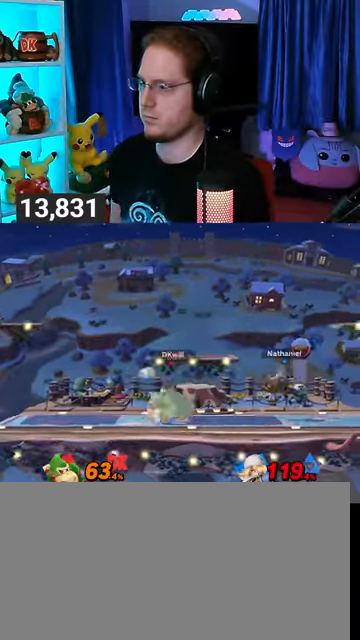
{"buttons": [], "left_stick": "center", "right_stick": "center", "events": [[333, "left_stick", "down-left"], [467, "left_stick", "center"]]}
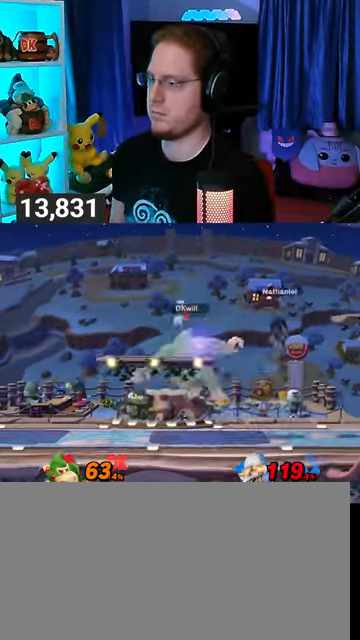
{"buttons": [], "left_stick": "left", "right_stick": "center", "events": [[33, "left_stick", "left"], [200, "X", "down"], [233, "left_stick", "center"], [300, "X", "up"], [433, "left_stick", "left"]]}